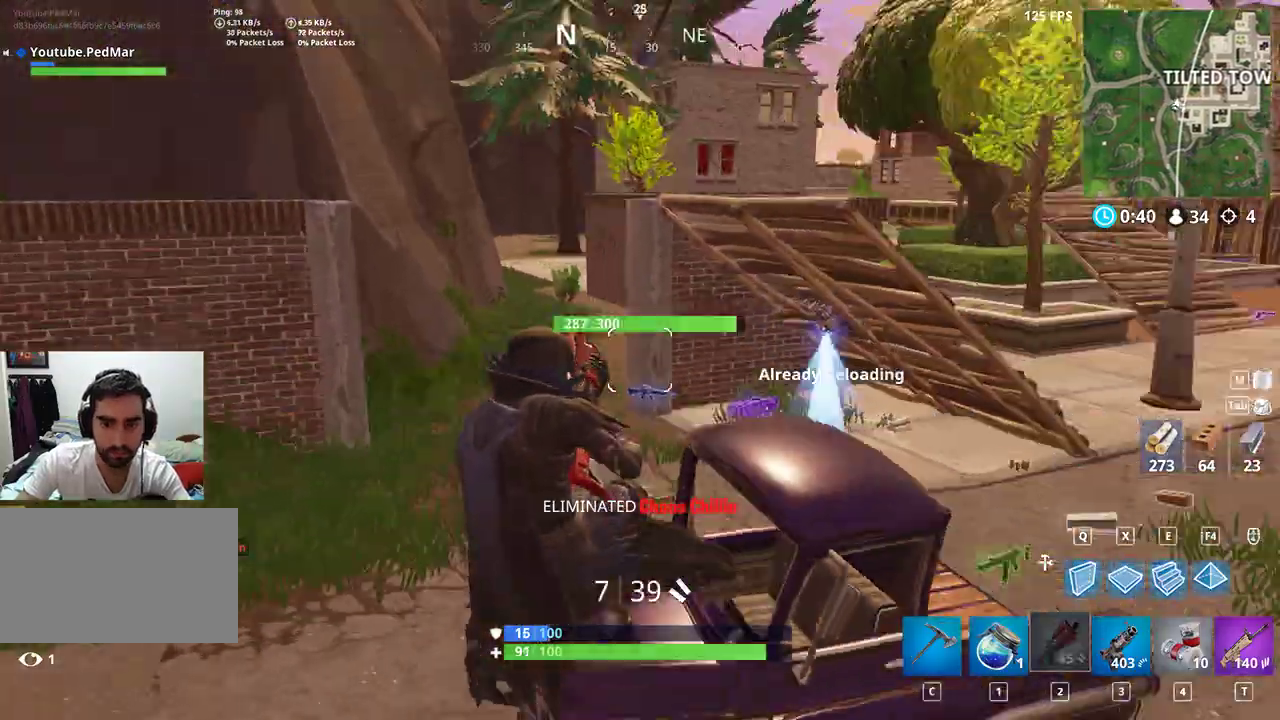
Gameplay with keyboard and mouse; each line is a JSON object with the keys and mouse buttons held at the frame after it. "events" lists presses ("down") and releases ("up") of "a", "c", "ctrl", "d", "e", "f", "q", "r", "s", "shift", "space", "tab", "w", "x", "z", "mouse_left", "mouse_wheel", "mouse_right", "mouse_mb4" and "mouse_mb5" between this image and that frame as [ms after this image, input, new state], when the widget could be followed in between. "mouse_left", "mouse_wheel", "mouse_right", "mouse_mb4", "mouse_mb5" = the "left", "wheel", "right", "mb4", "mb5" buttons of the "mouse" list. No other keys are recorded. "wheel" means that the mouse wheel is clicked or scrolled. Not read: mouse_move.
{"keys": ["a", "shift", "w"], "mouse": [], "events": [[167, "a", "up"], [367, "a", "down"]]}
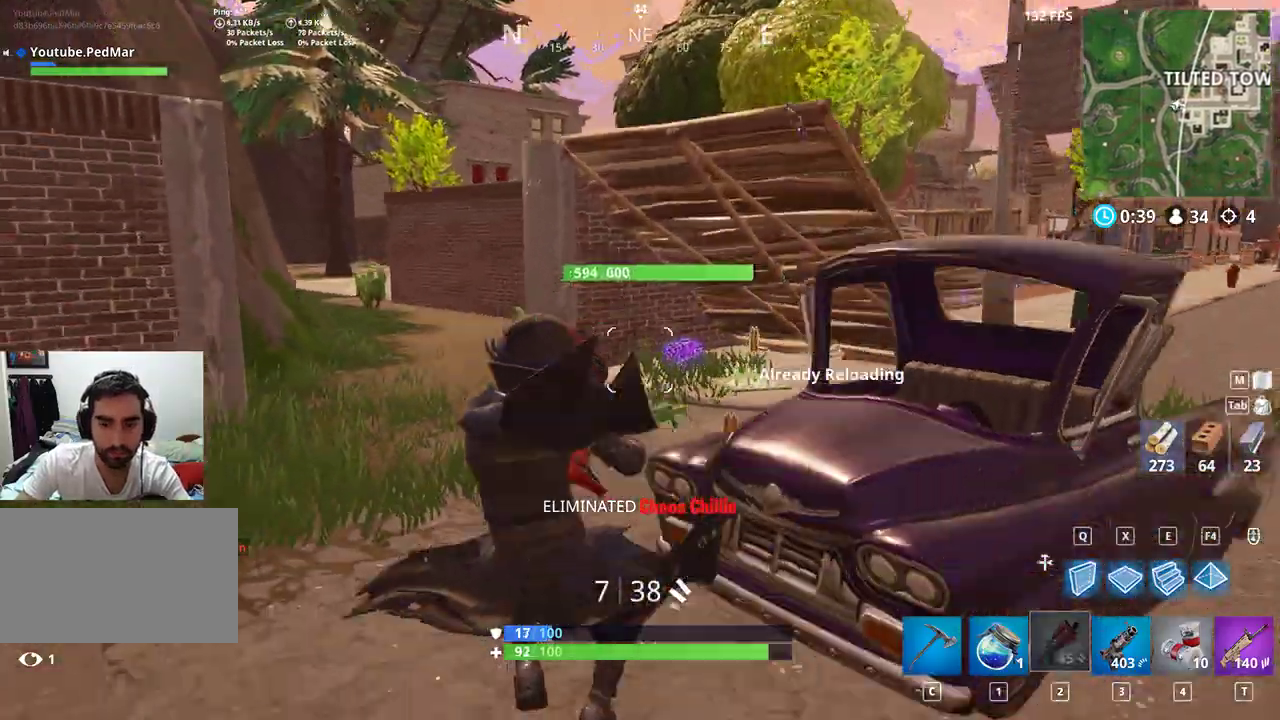
{"keys": ["shift", "w"], "mouse": [], "events": [[333, "a", "up"]]}
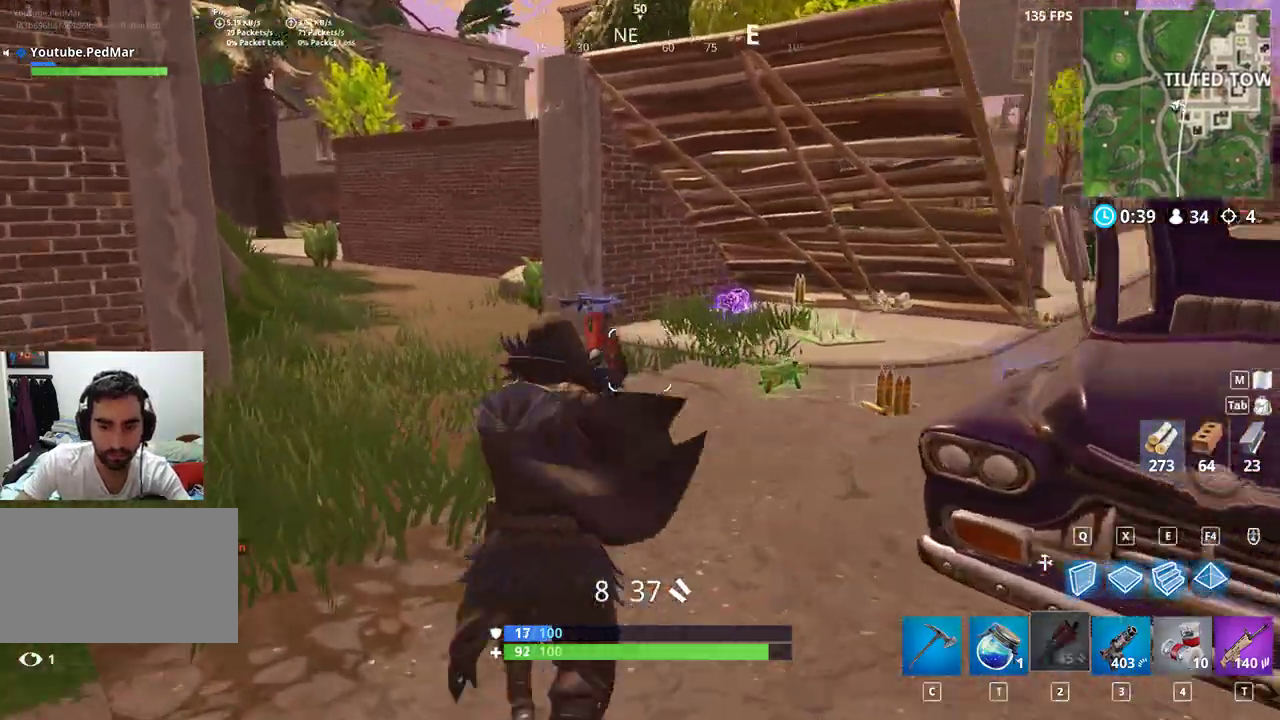
{"keys": ["shift", "w"], "mouse": [], "events": [[133, "d", "down"], [367, "d", "up"]]}
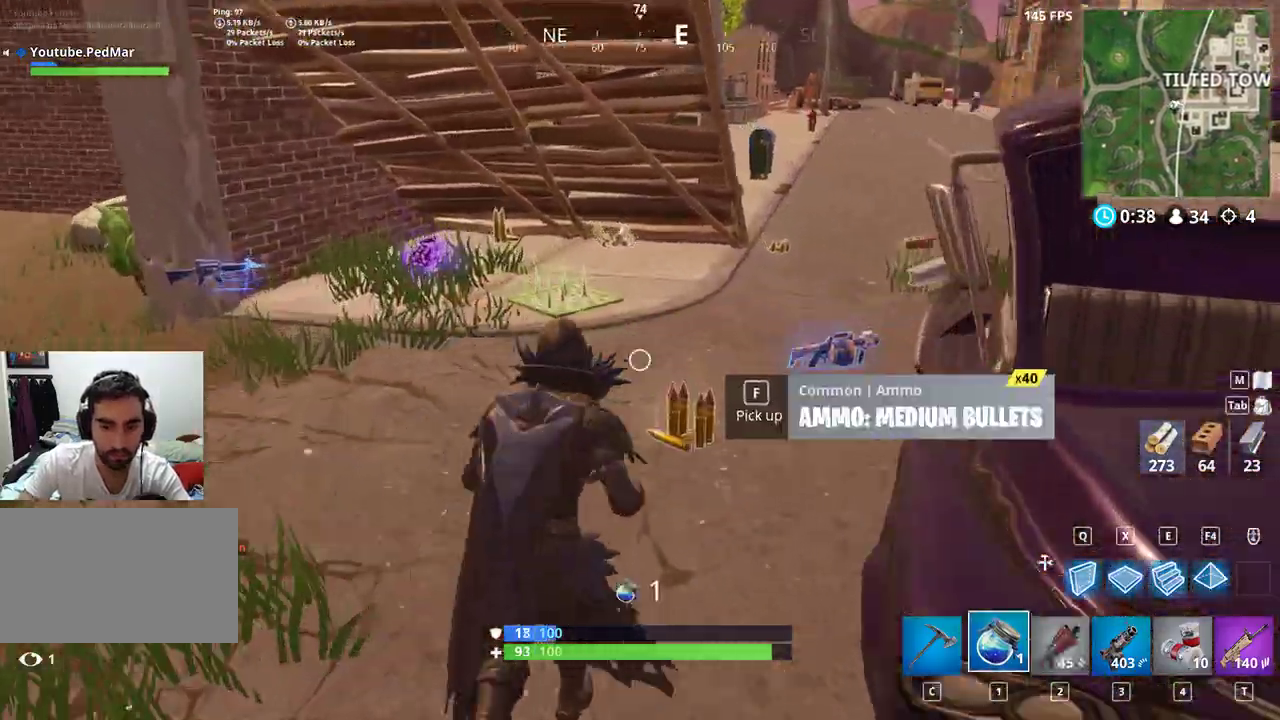
{"keys": ["shift", "w"], "mouse": [], "events": [[67, "d", "down"], [433, "d", "up"]]}
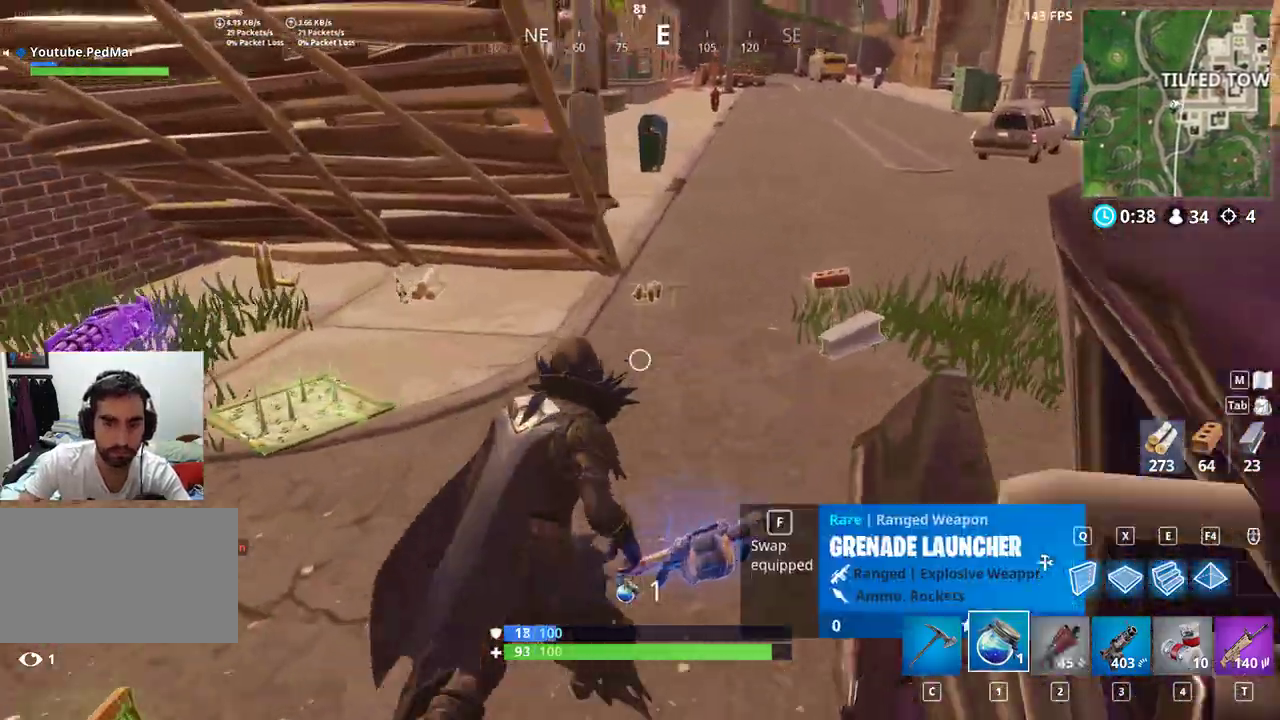
{"keys": ["a", "shift", "w"], "mouse": [], "events": [[67, "a", "down"]]}
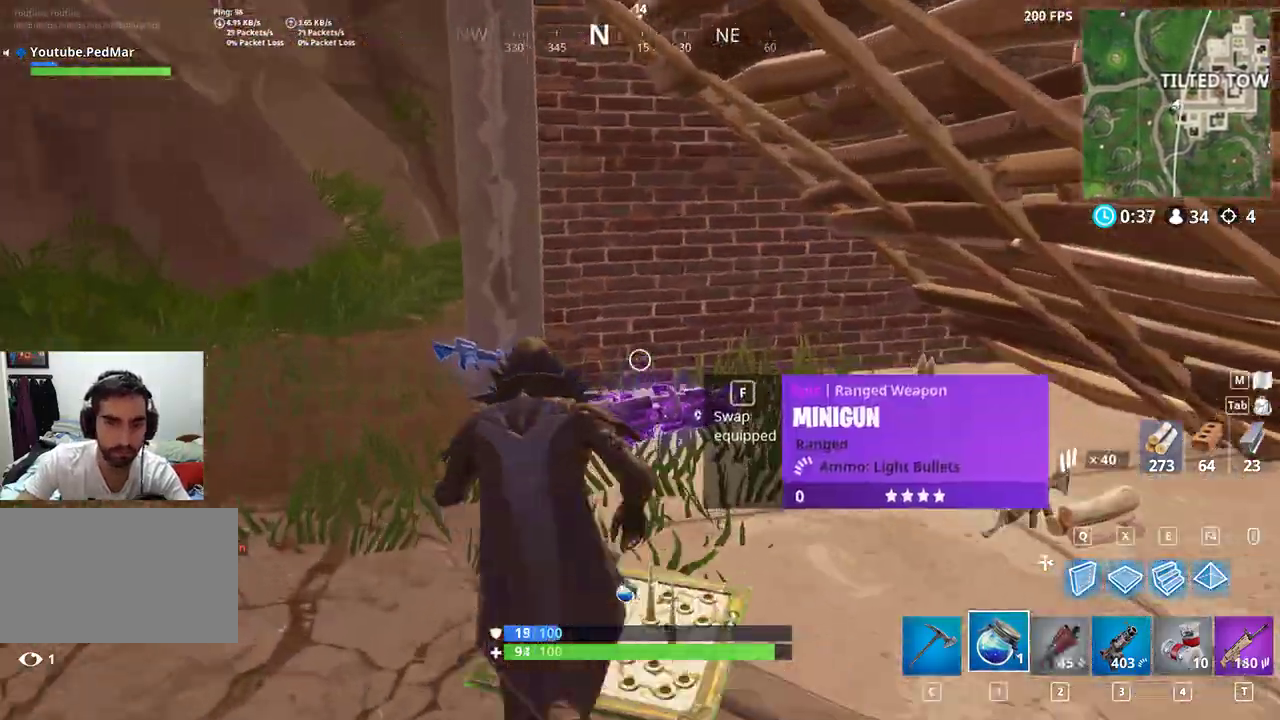
{"keys": ["a", "shift", "w"], "mouse": [], "events": []}
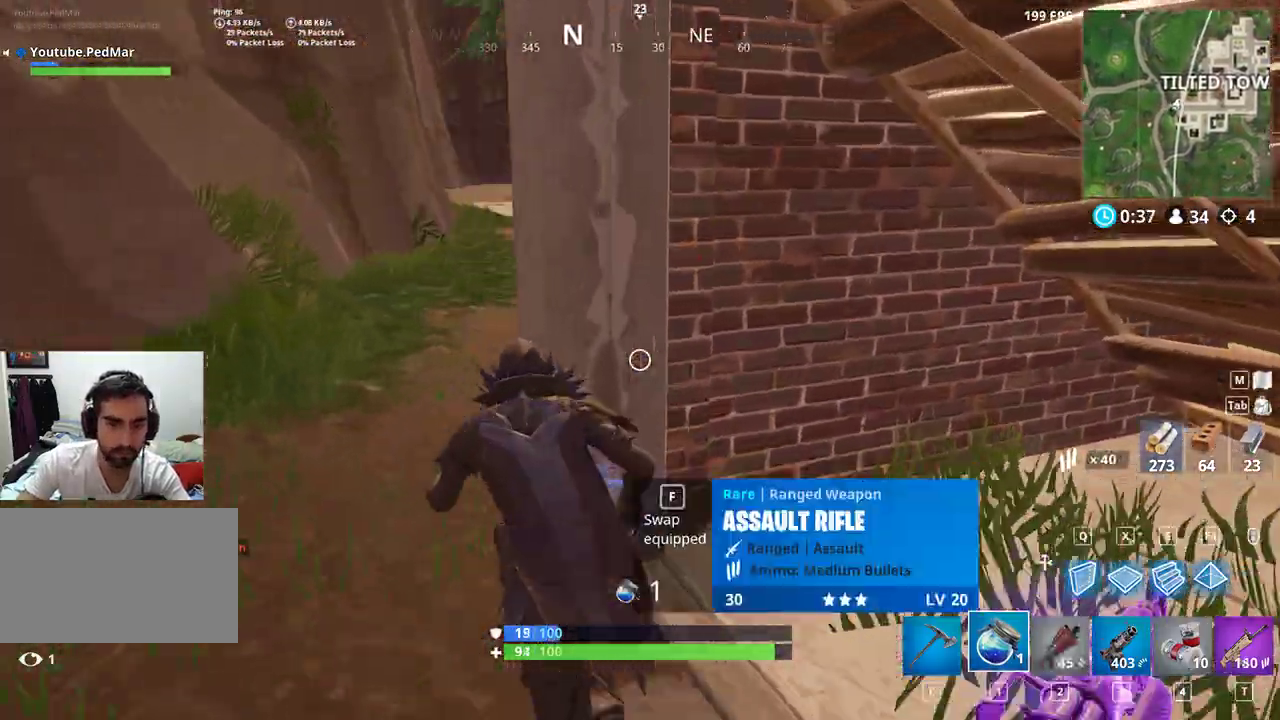
{"keys": ["shift", "w"], "mouse": [], "events": [[367, "a", "up"]]}
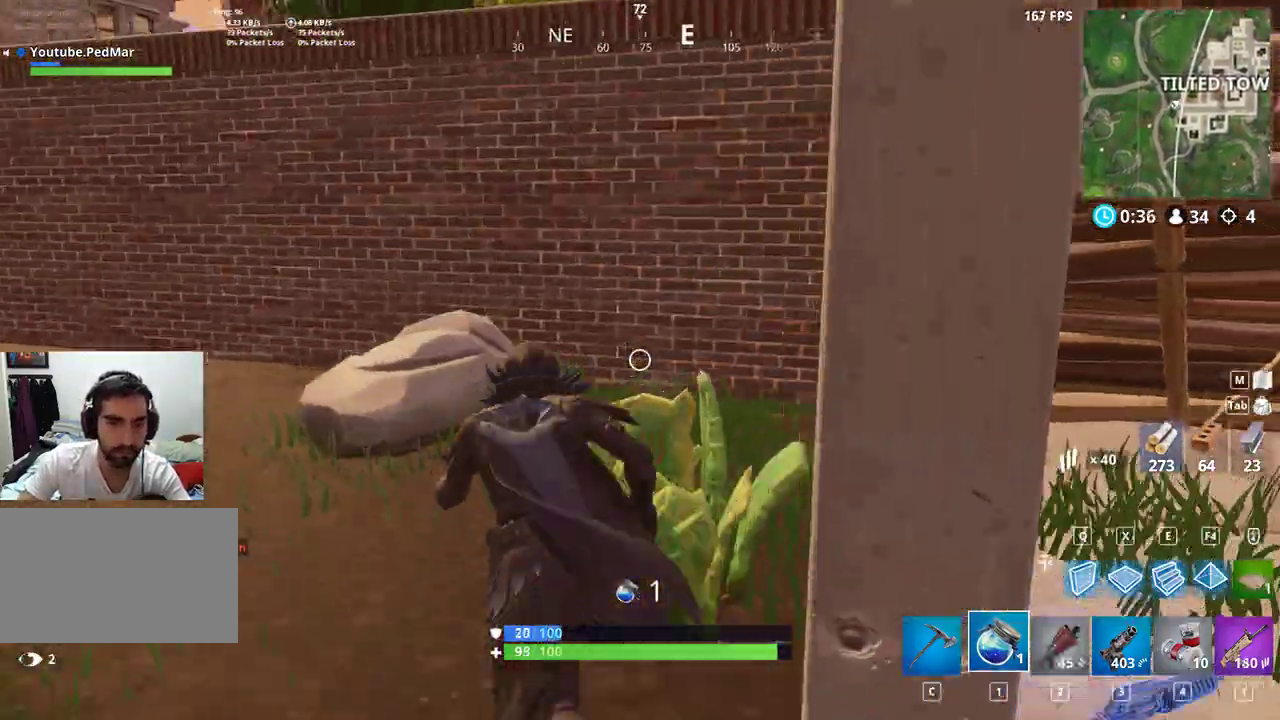
{"keys": [], "mouse": [], "events": [[267, "mouse_left", "down"], [300, "w", "up"], [333, "shift", "up"], [367, "mouse_left", "up"]]}
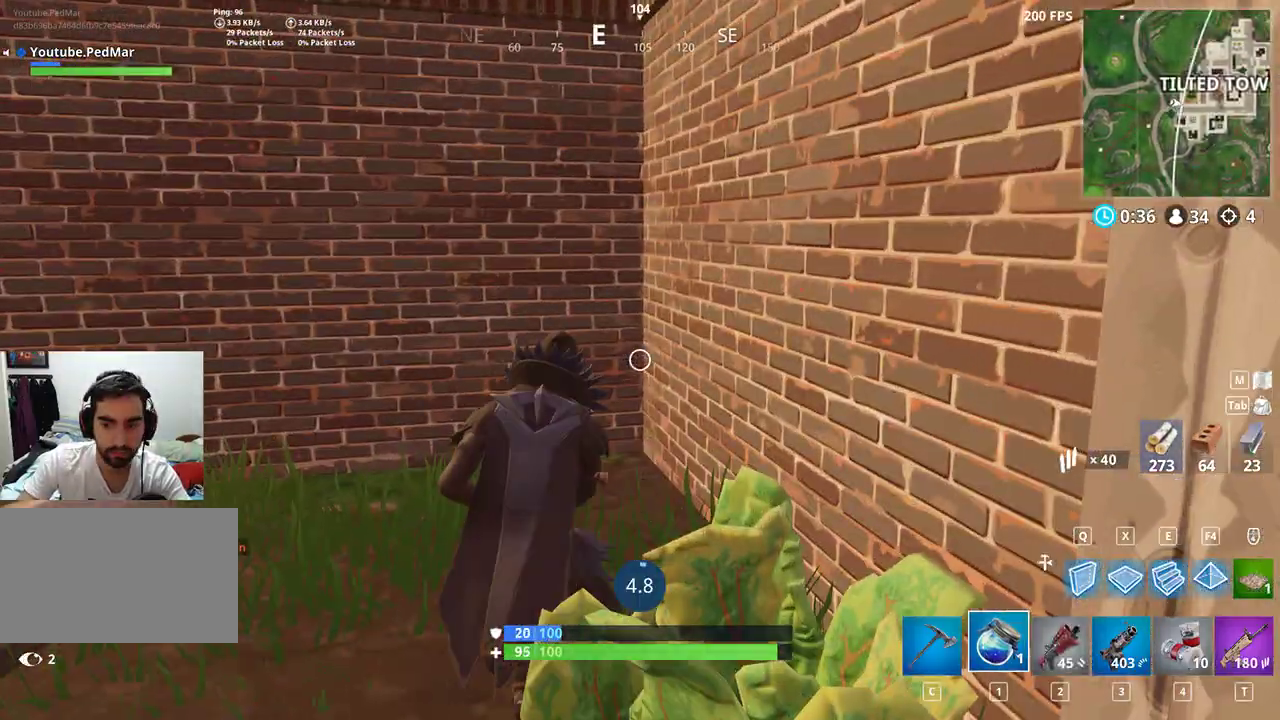
{"keys": [], "mouse": [], "events": [[33, "tab", "down"], [133, "tab", "up"]]}
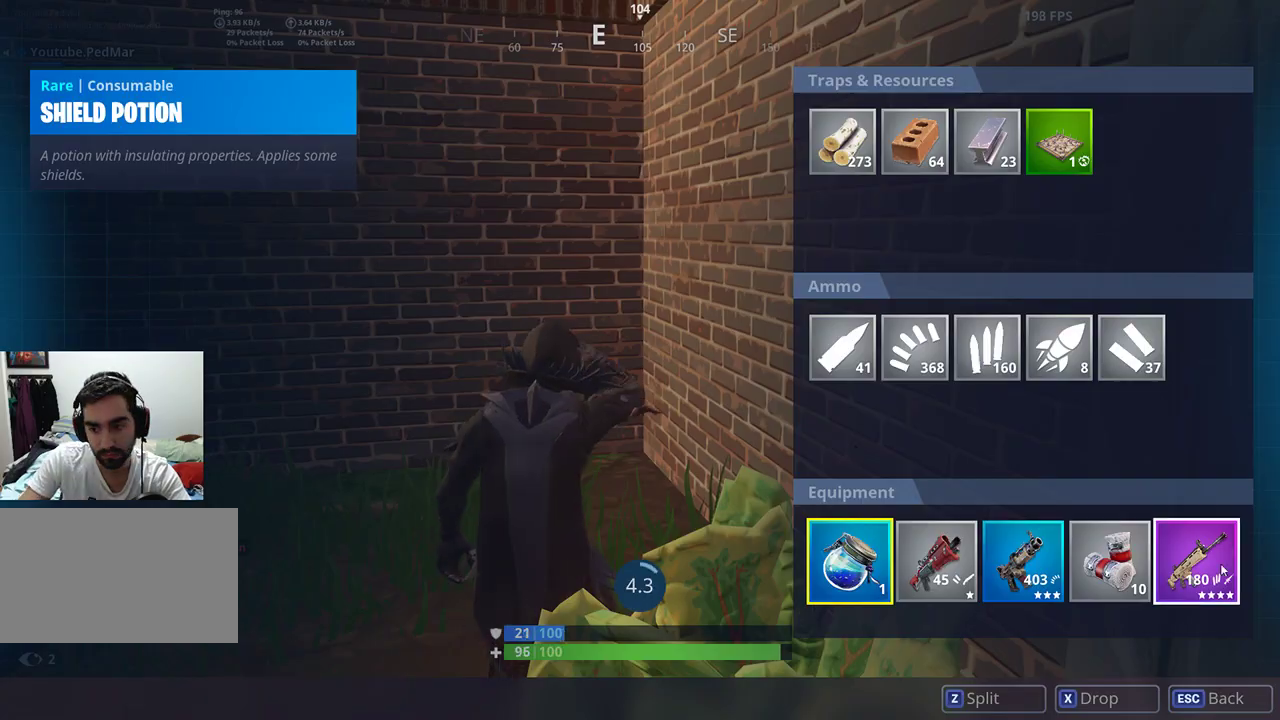
{"keys": [], "mouse": [], "events": [[33, "mouse_left", "down"], [500, "mouse_left", "up"]]}
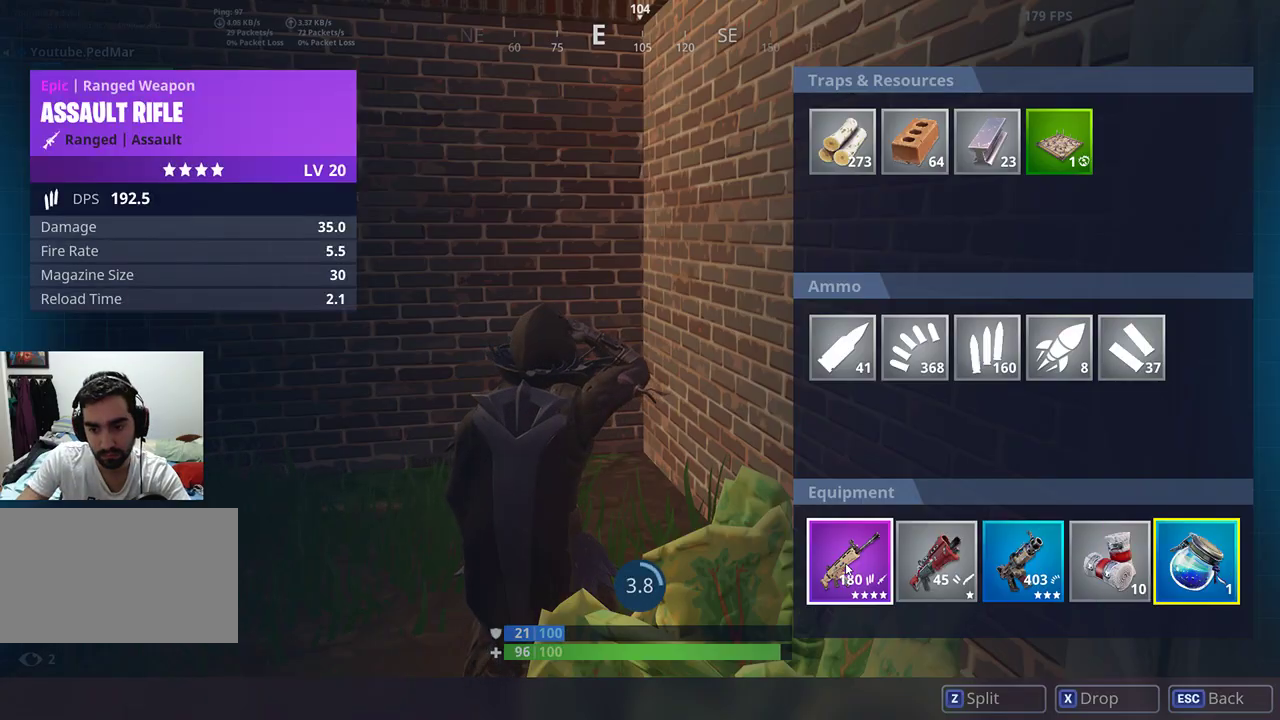
{"keys": [], "mouse": [], "events": [[100, "tab", "down"], [200, "tab", "up"]]}